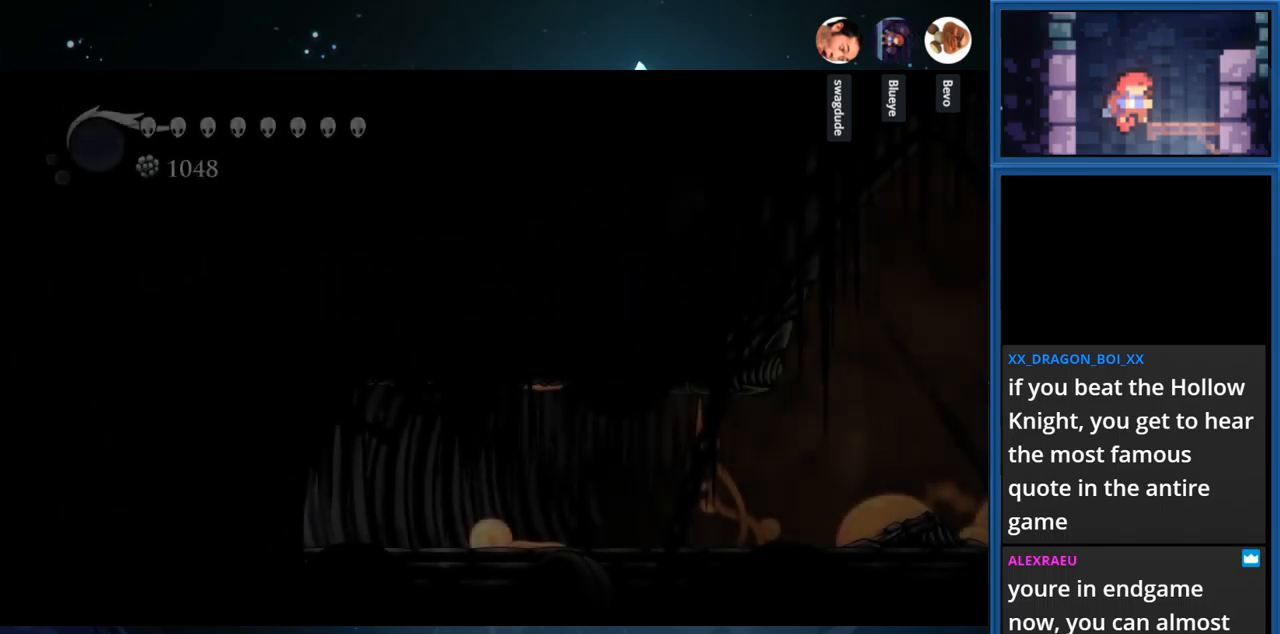
Gameplay with a controller (PlayStation layout); each line is a JSON object with the inputs held at the frame after it. "events" lists button and stick changes between this image and that frame as [ms after this image, input, new state], when the widget could be followed in between. Not read: L3 R3 TOUCHPAD left_stick.
{"buttons": ["DPAD_RIGHT"], "right_stick": "center", "events": []}
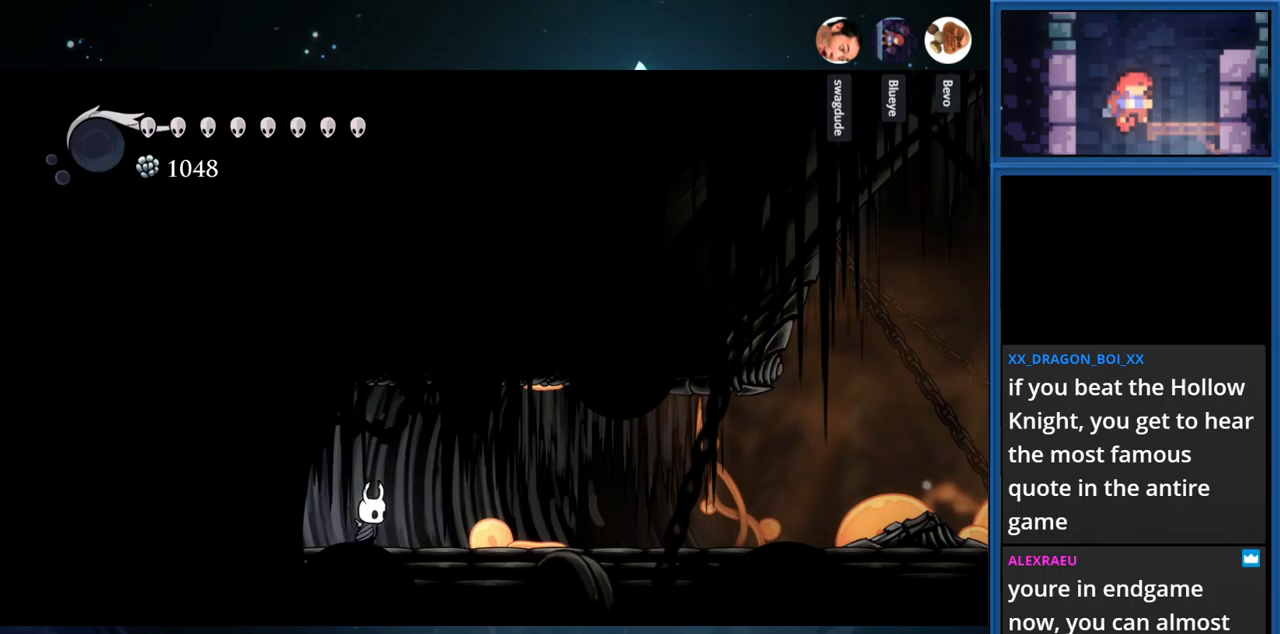
{"buttons": ["DPAD_RIGHT"], "right_stick": "center", "events": [[166, "R1", "down"], [316, "R1", "up"]]}
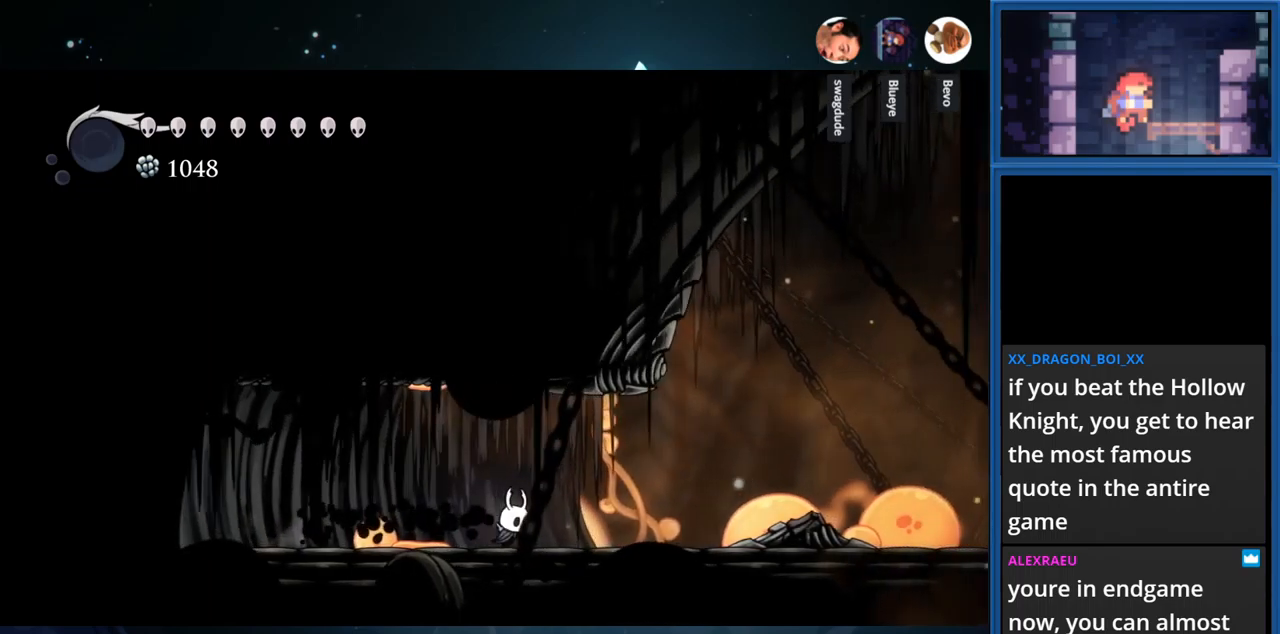
{"buttons": ["R1", "DPAD_RIGHT"], "right_stick": "center", "events": [[383, "R1", "down"]]}
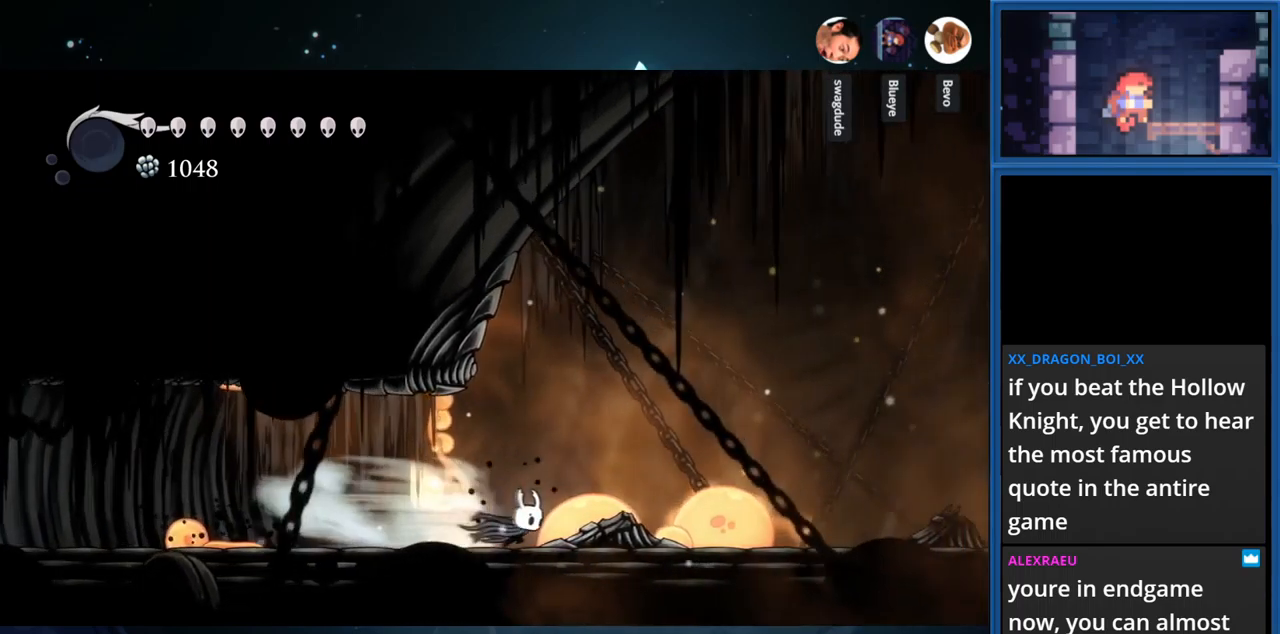
{"buttons": ["R1", "DPAD_RIGHT"], "right_stick": "center", "events": [[66, "R1", "up"], [433, "R1", "down"]]}
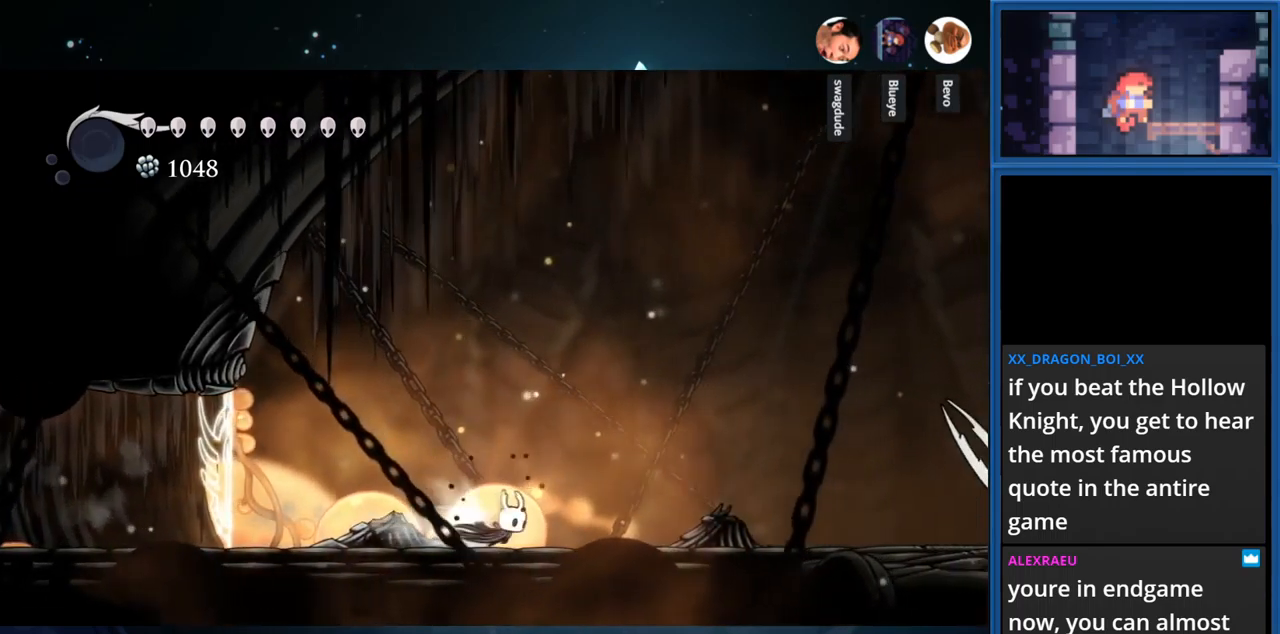
{"buttons": ["DPAD_RIGHT"], "right_stick": "center", "events": [[133, "R1", "up"]]}
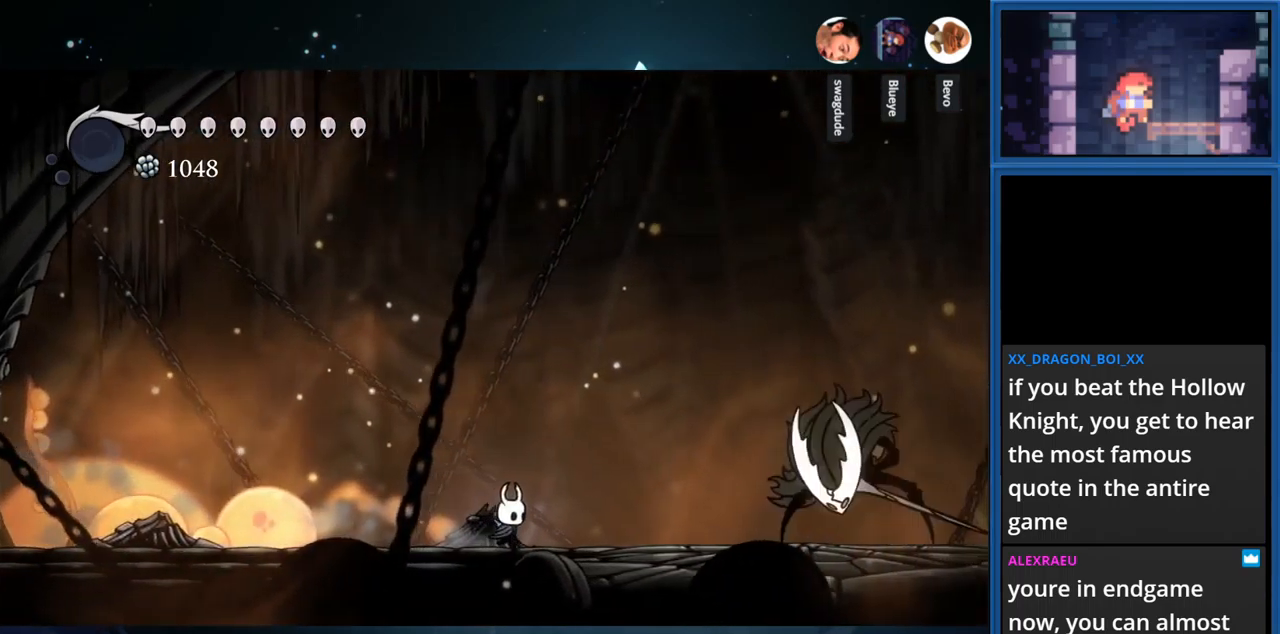
{"buttons": ["SQUARE", "DPAD_RIGHT"], "right_stick": "center", "events": [[33, "SQUARE", "down"]]}
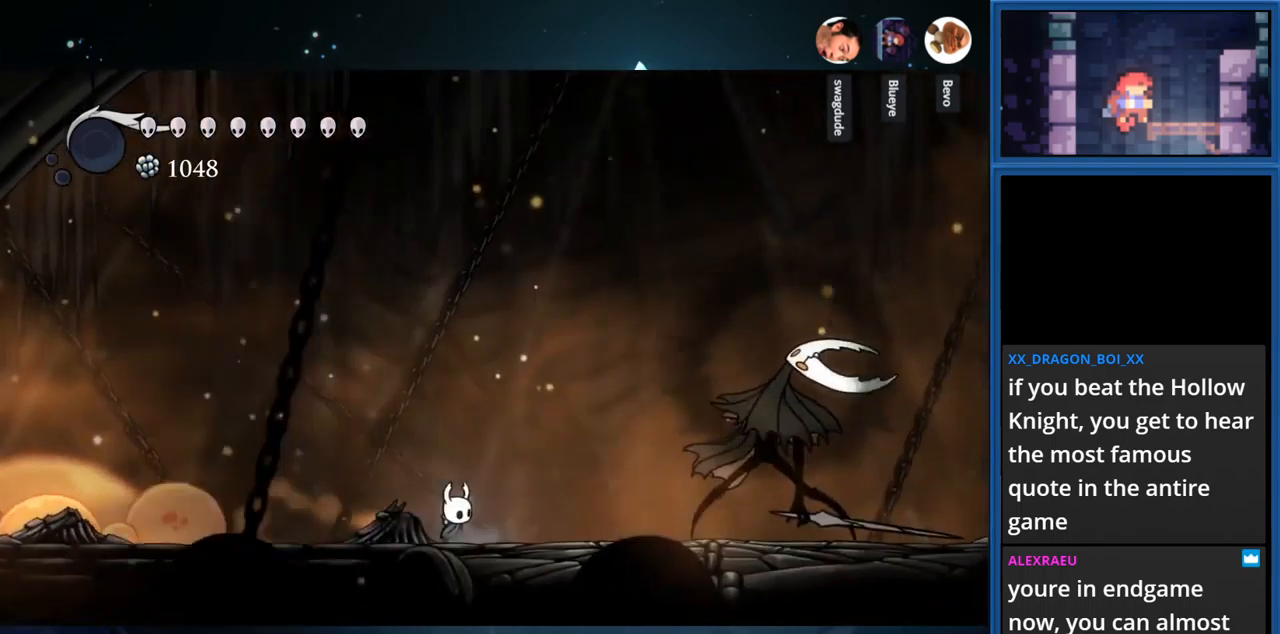
{"buttons": ["SQUARE", "DPAD_RIGHT"], "right_stick": "center", "events": []}
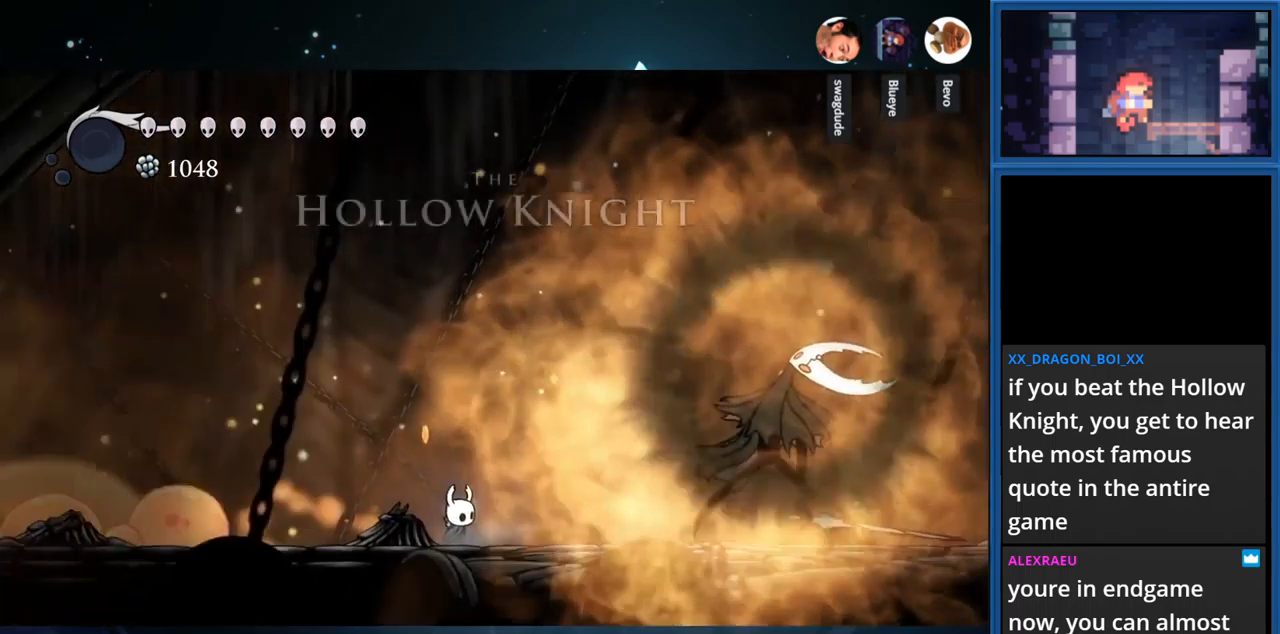
{"buttons": ["SQUARE", "DPAD_RIGHT"], "right_stick": "center", "events": []}
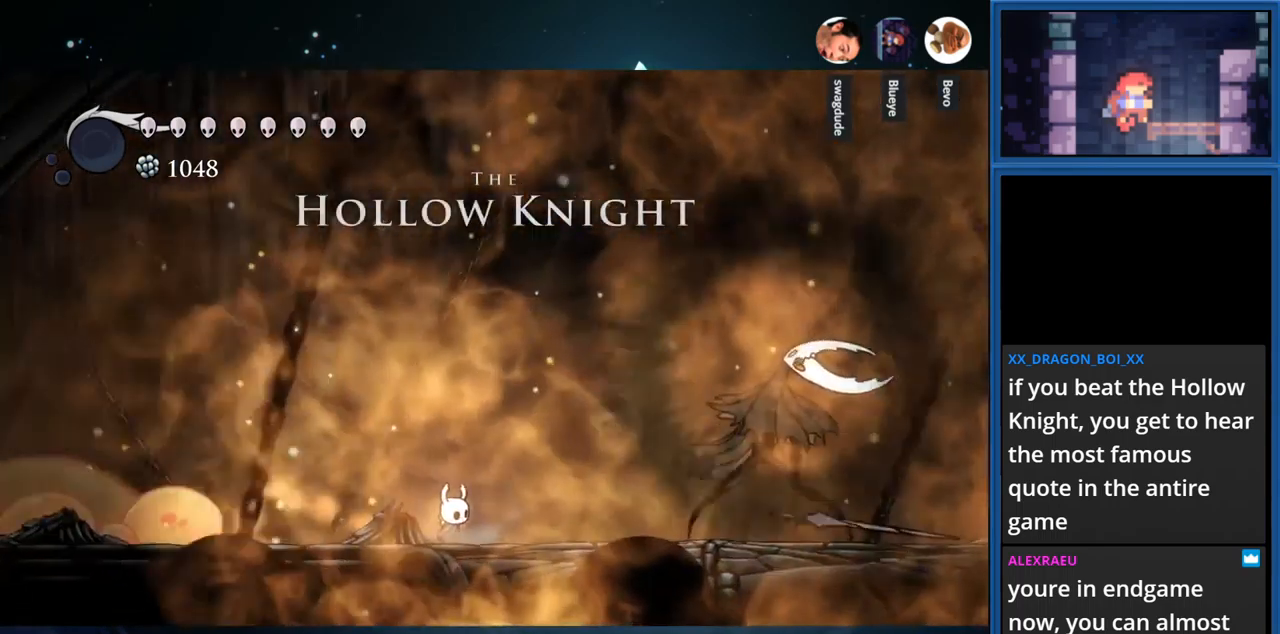
{"buttons": ["DPAD_RIGHT"], "right_stick": "center", "events": [[316, "SQUARE", "up"]]}
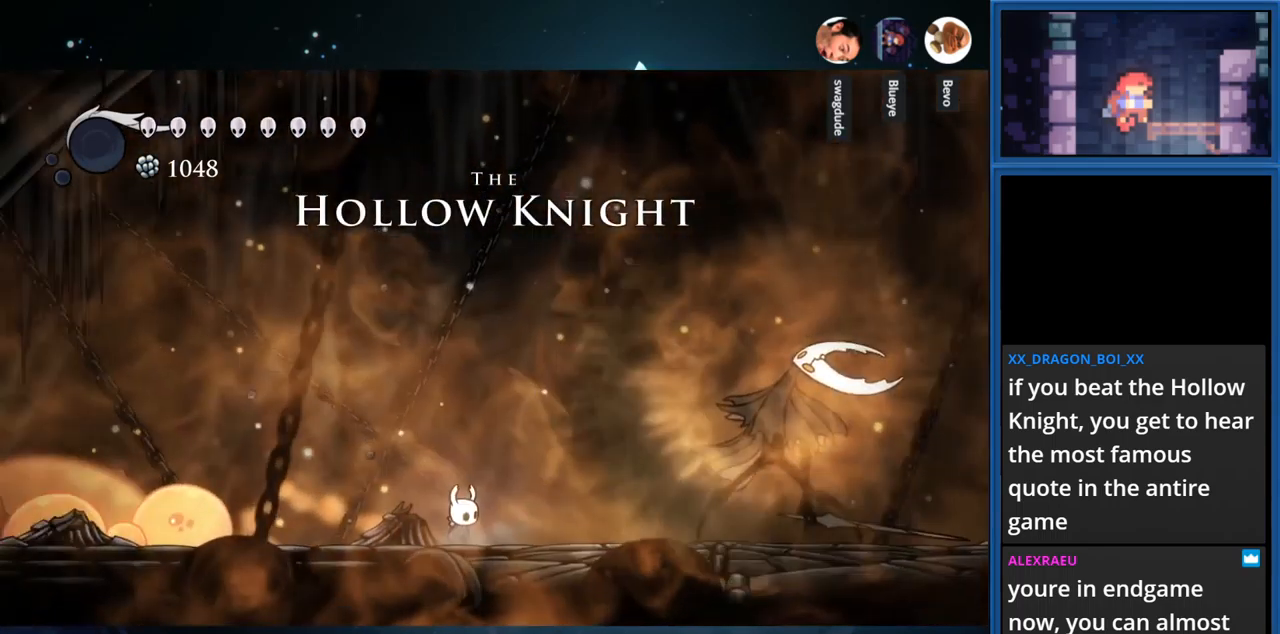
{"buttons": ["DPAD_RIGHT"], "right_stick": "center", "events": []}
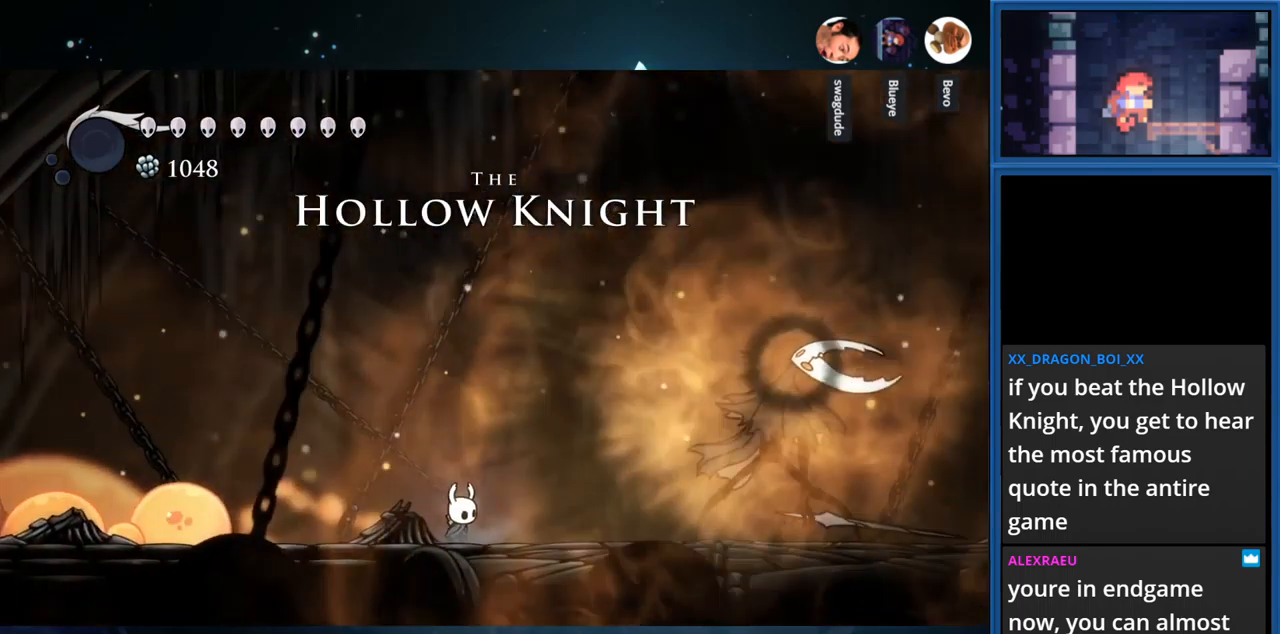
{"buttons": ["DPAD_RIGHT"], "right_stick": "center", "events": []}
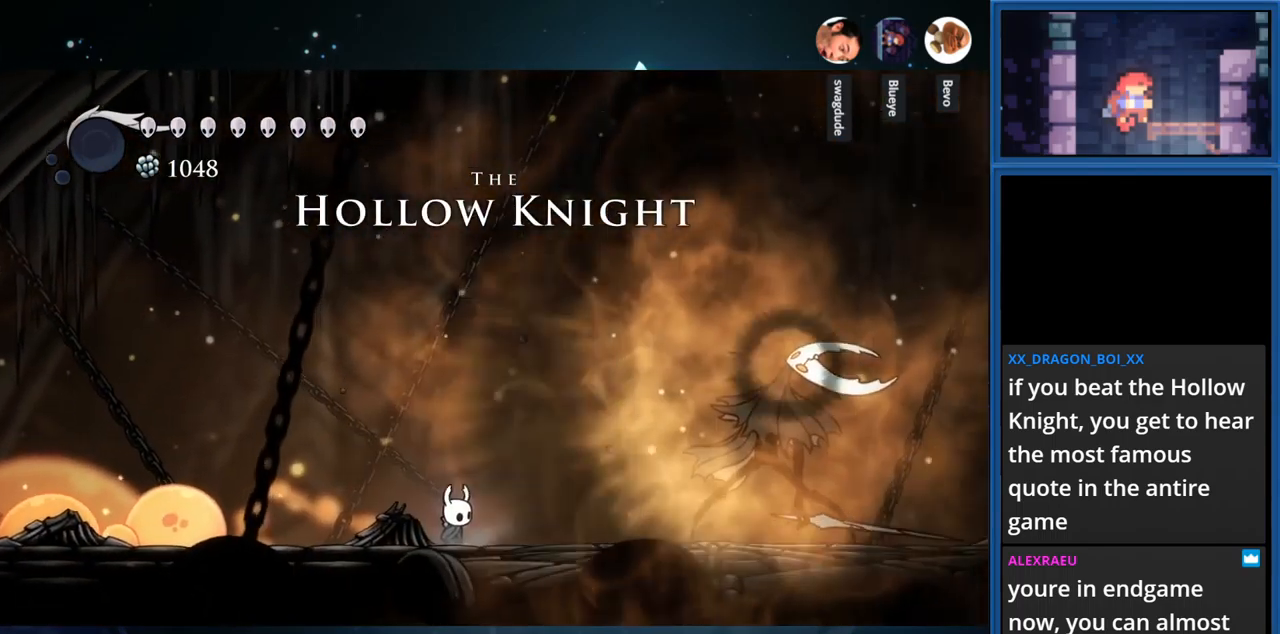
{"buttons": ["DPAD_RIGHT"], "right_stick": "center", "events": []}
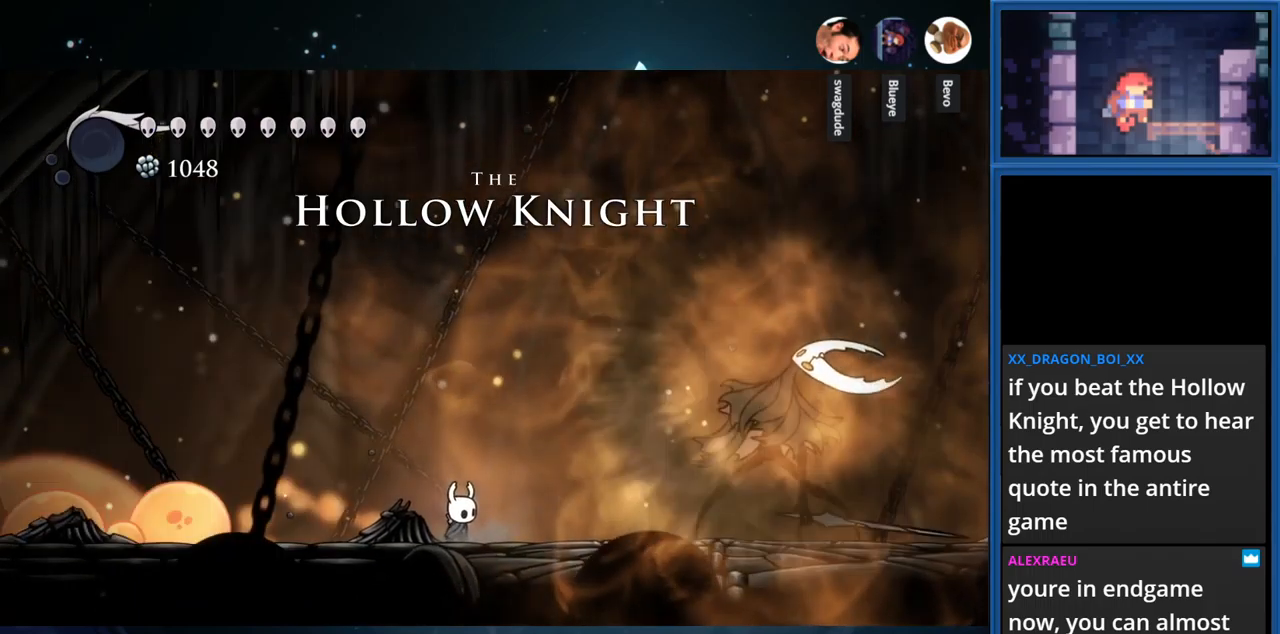
{"buttons": ["DPAD_RIGHT"], "right_stick": "center", "events": []}
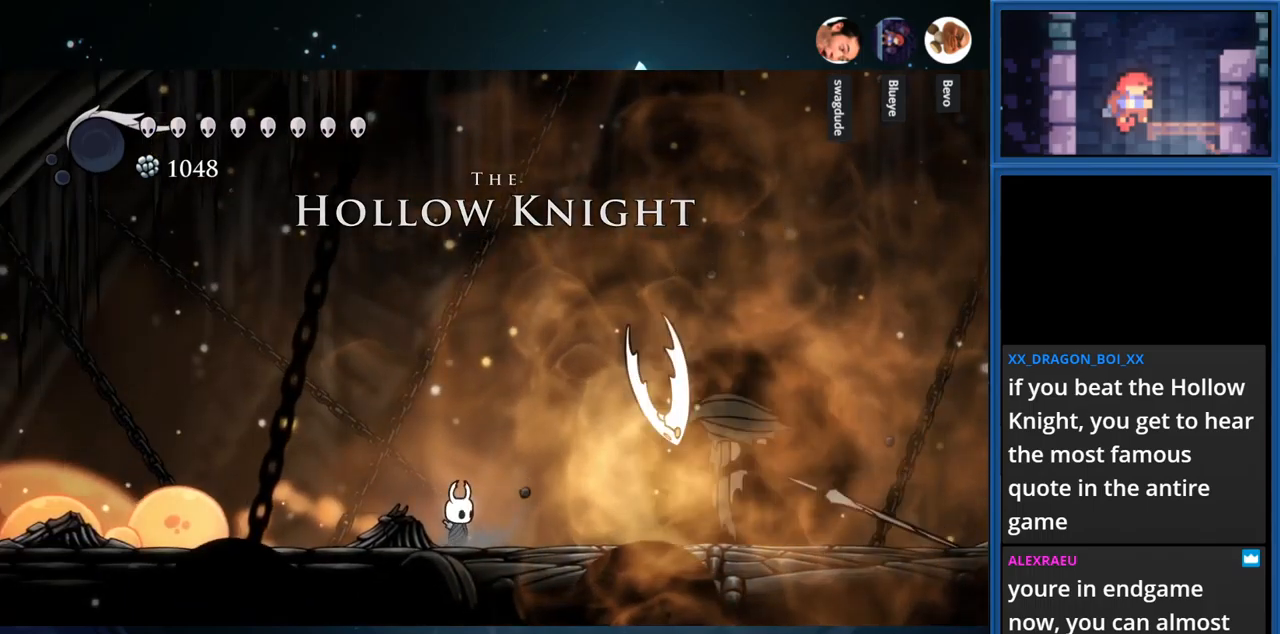
{"buttons": ["DPAD_RIGHT"], "right_stick": "center", "events": [[417, "SQUARE", "down"], [483, "SQUARE", "up"]]}
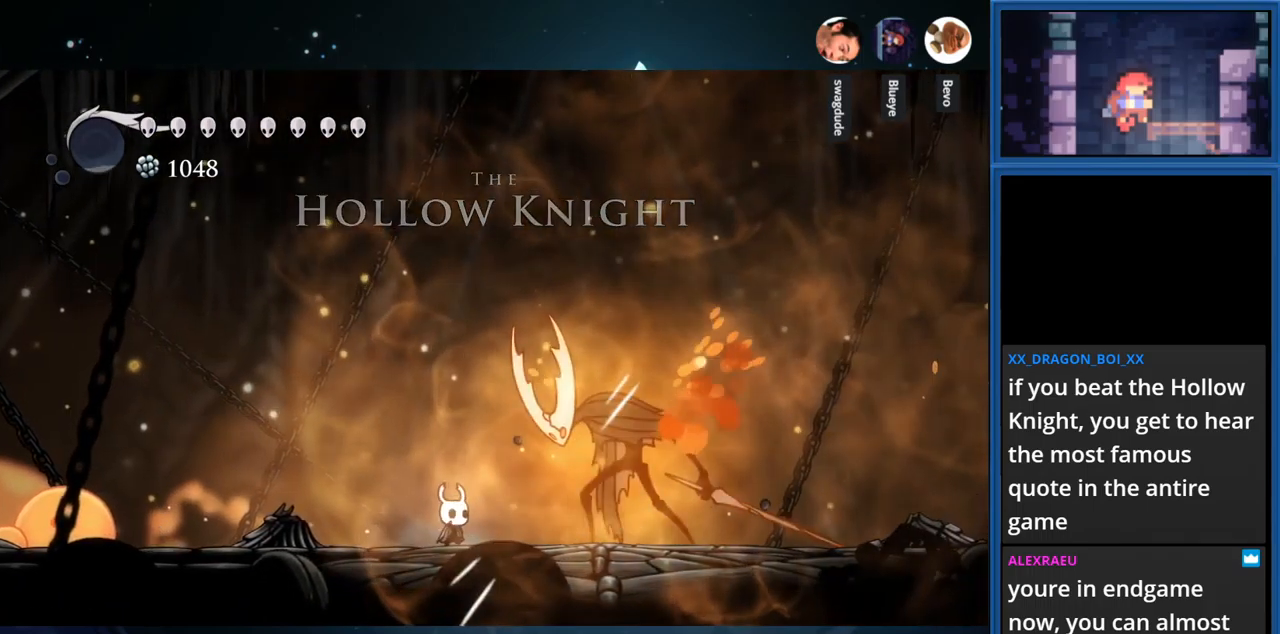
{"buttons": ["SQUARE", "DPAD_RIGHT"], "right_stick": "center", "events": [[150, "SQUARE", "down"], [367, "DPAD_RIGHT", "up"], [367, "SQUARE", "up"], [483, "DPAD_RIGHT", "down"], [483, "SQUARE", "down"]]}
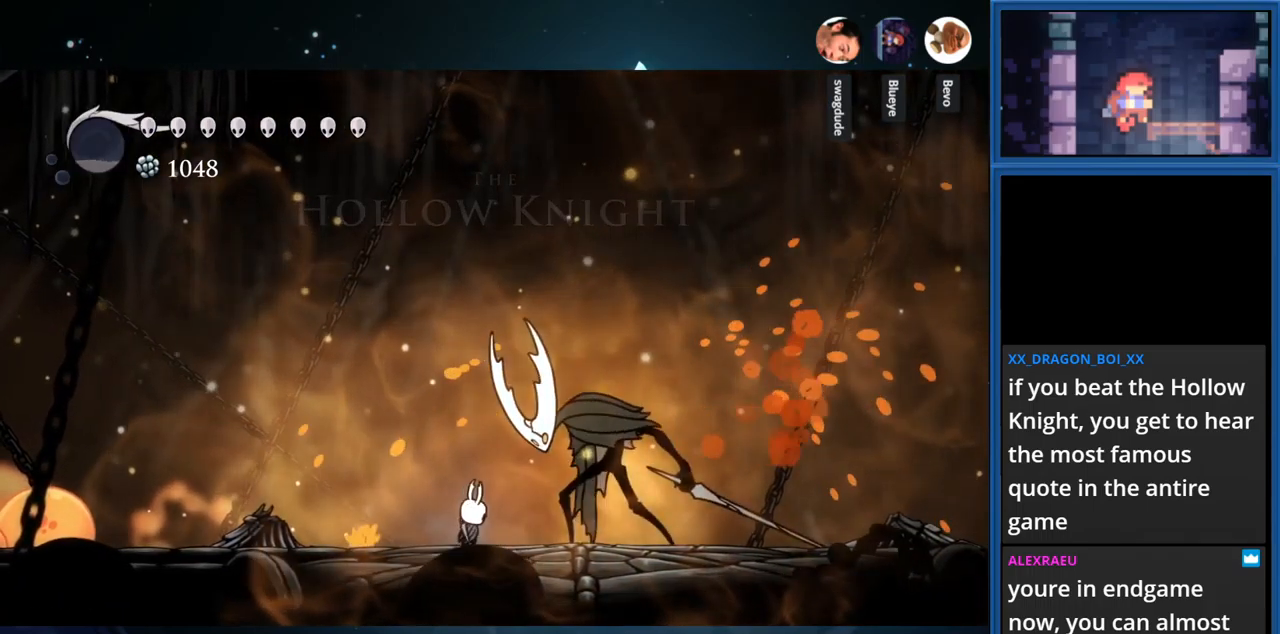
{"buttons": ["R1", "DPAD_LEFT"], "right_stick": "center", "events": [[183, "DPAD_RIGHT", "up"], [183, "SQUARE", "up"], [317, "DPAD_RIGHT", "down"], [367, "DPAD_RIGHT", "up"], [450, "DPAD_LEFT", "down"], [467, "R1", "down"]]}
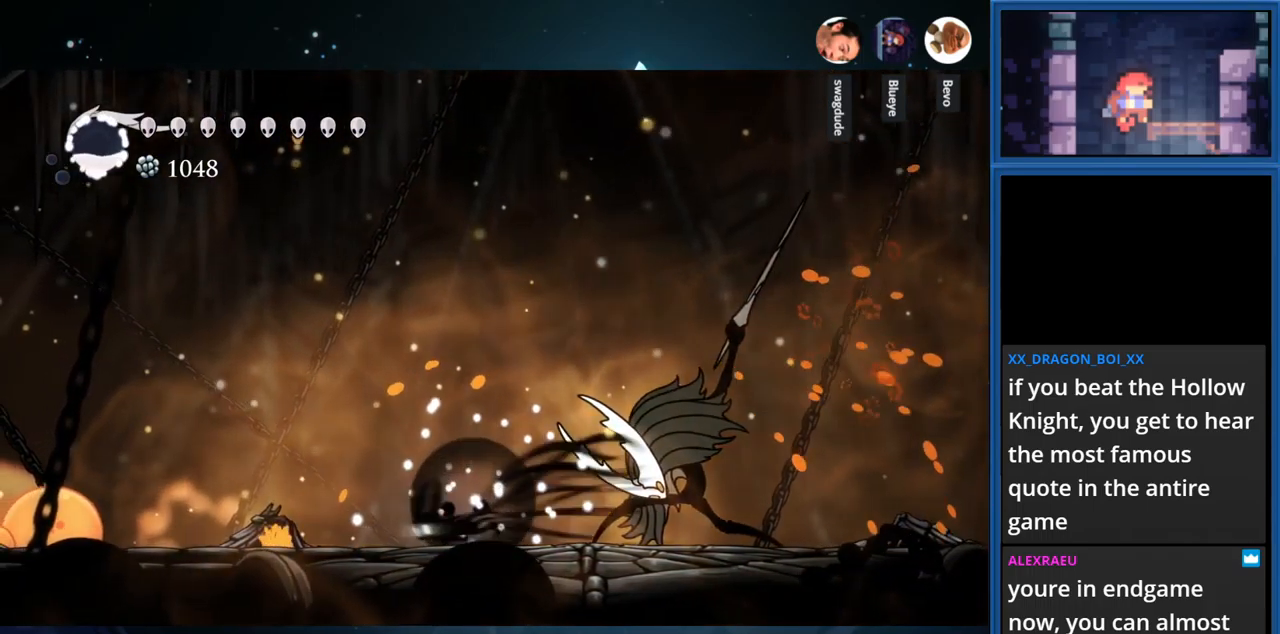
{"buttons": ["DPAD_LEFT"], "right_stick": "center", "events": [[100, "R1", "up"]]}
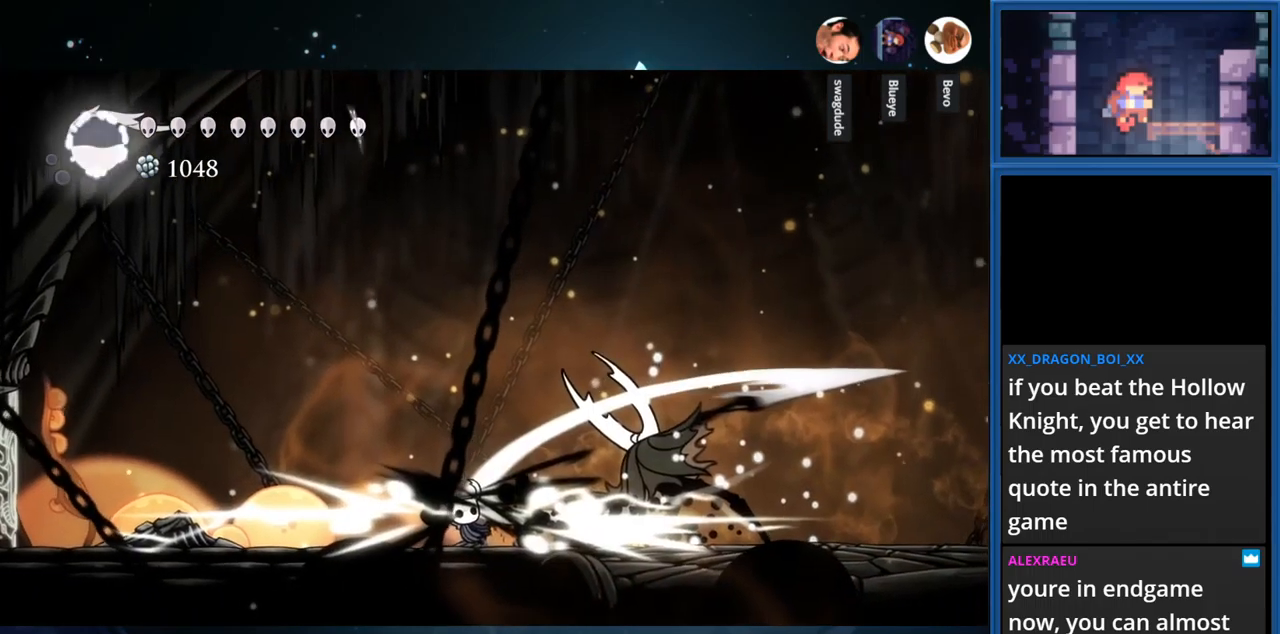
{"buttons": ["DPAD_RIGHT"], "right_stick": "center", "events": [[217, "DPAD_LEFT", "up"], [317, "DPAD_RIGHT", "down"]]}
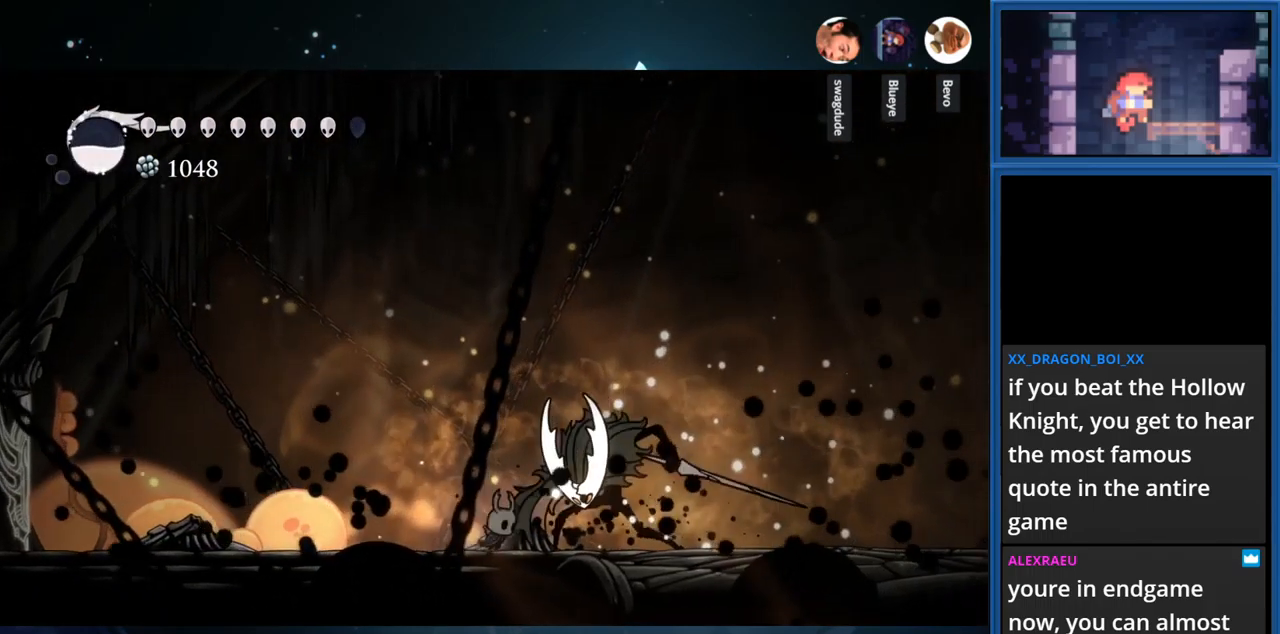
{"buttons": ["SQUARE"], "right_stick": "center", "events": [[133, "SQUARE", "down"], [217, "DPAD_RIGHT", "up"], [217, "SQUARE", "up"], [350, "SQUARE", "down"]]}
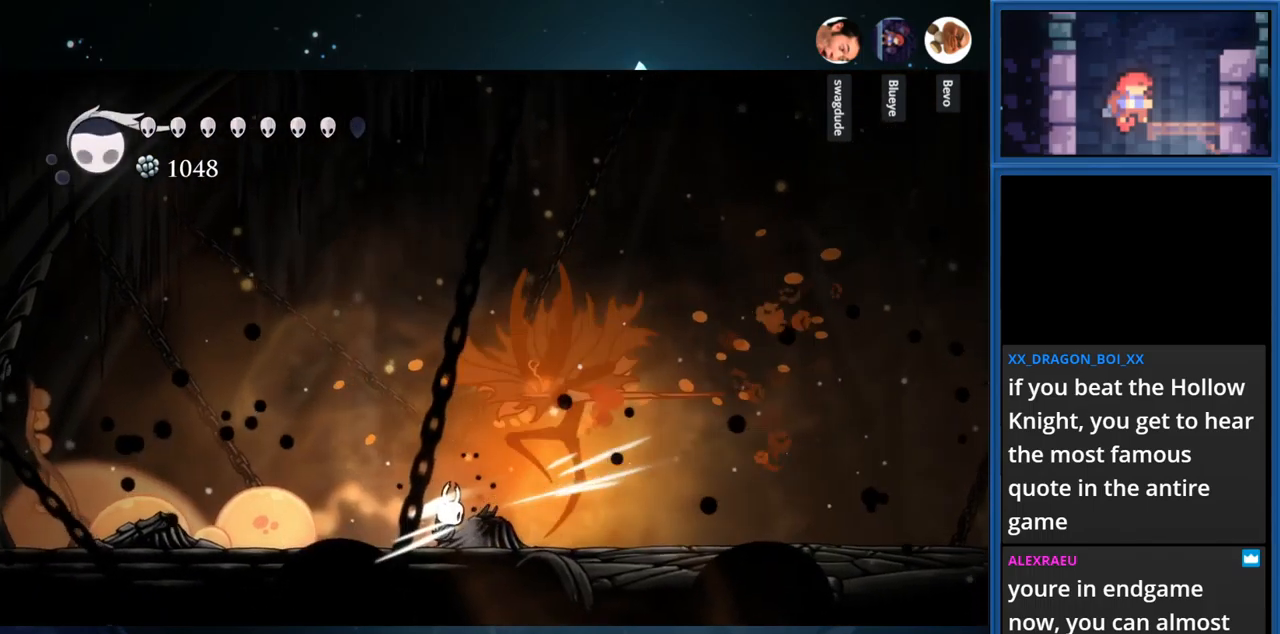
{"buttons": [], "right_stick": "center", "events": [[67, "SQUARE", "up"], [150, "SQUARE", "down"], [350, "SQUARE", "up"]]}
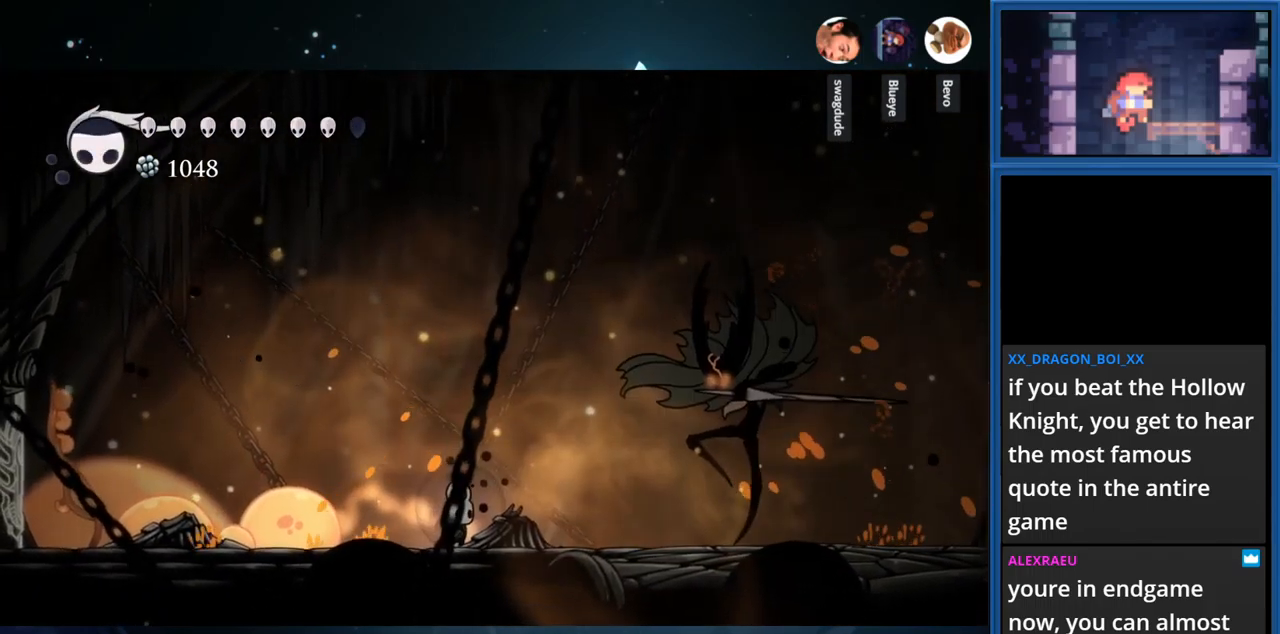
{"buttons": ["CROSS"], "right_stick": "center", "events": [[33, "DPAD_LEFT", "down"], [367, "DPAD_LEFT", "up"], [433, "CROSS", "down"]]}
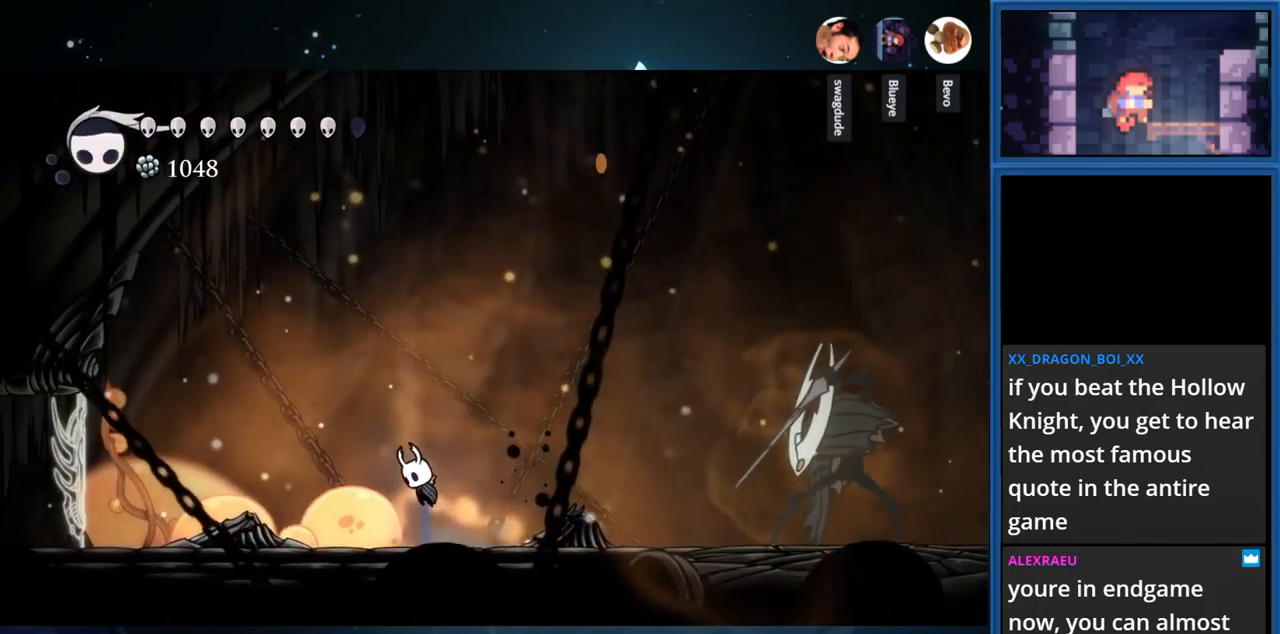
{"buttons": ["R1", "DPAD_RIGHT"], "right_stick": "center", "events": [[100, "DPAD_RIGHT", "down"], [134, "CROSS", "up"], [400, "R1", "down"]]}
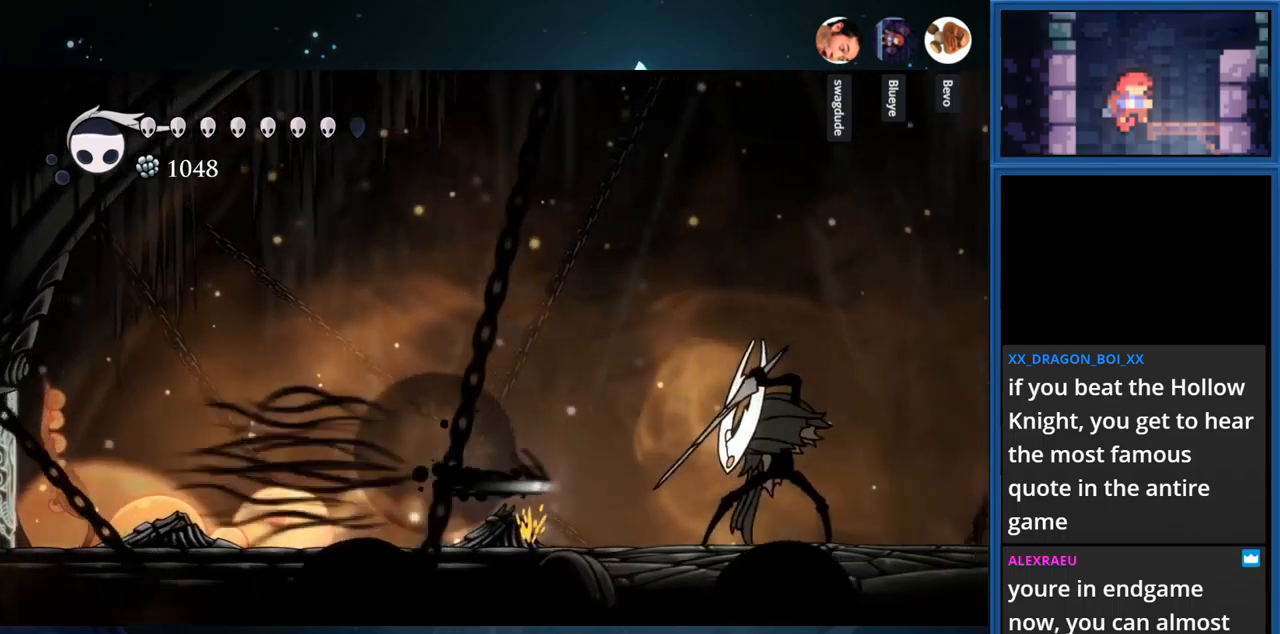
{"buttons": [], "right_stick": "center", "events": [[34, "R1", "up"], [184, "SQUARE", "down"], [350, "SQUARE", "up"], [450, "DPAD_RIGHT", "up"]]}
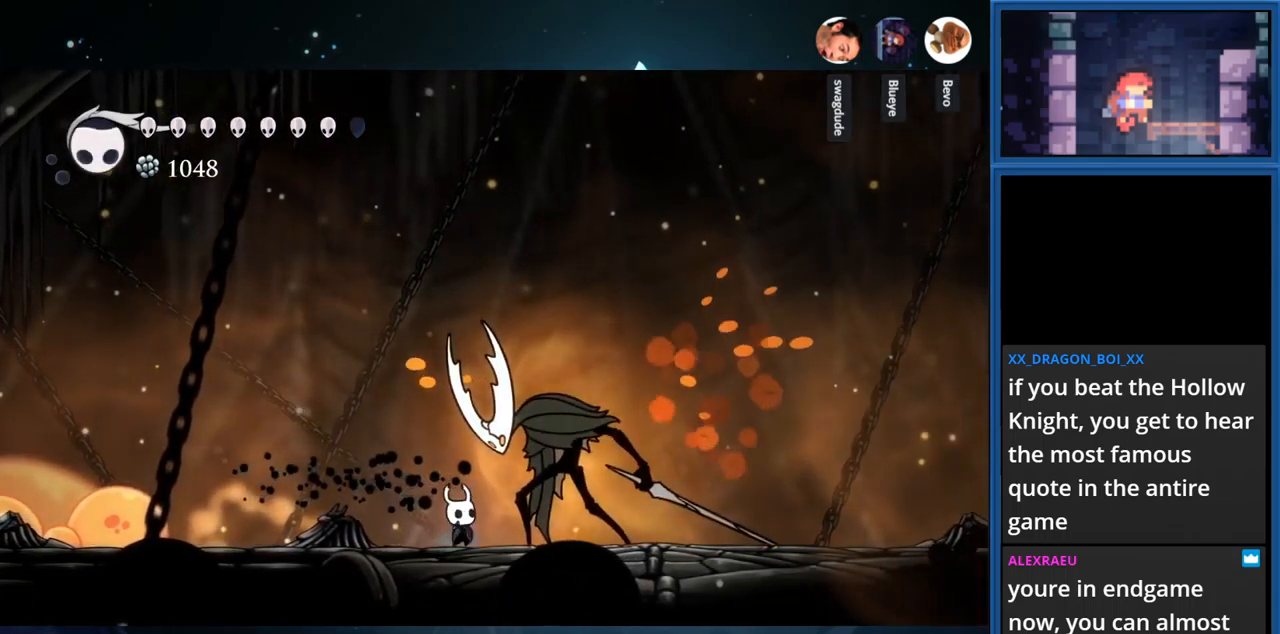
{"buttons": [], "right_stick": "center", "events": [[17, "SQUARE", "down"], [167, "SQUARE", "up"], [317, "SQUARE", "down"], [484, "SQUARE", "up"]]}
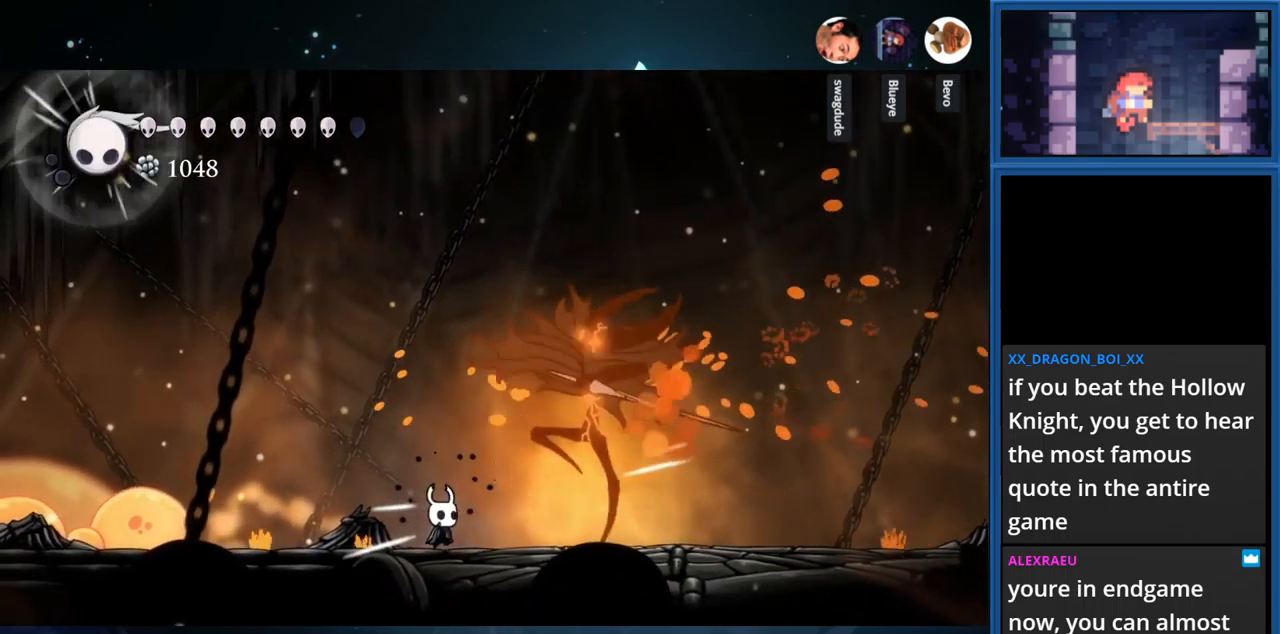
{"buttons": ["DPAD_LEFT"], "right_stick": "center", "events": [[217, "DPAD_LEFT", "down"]]}
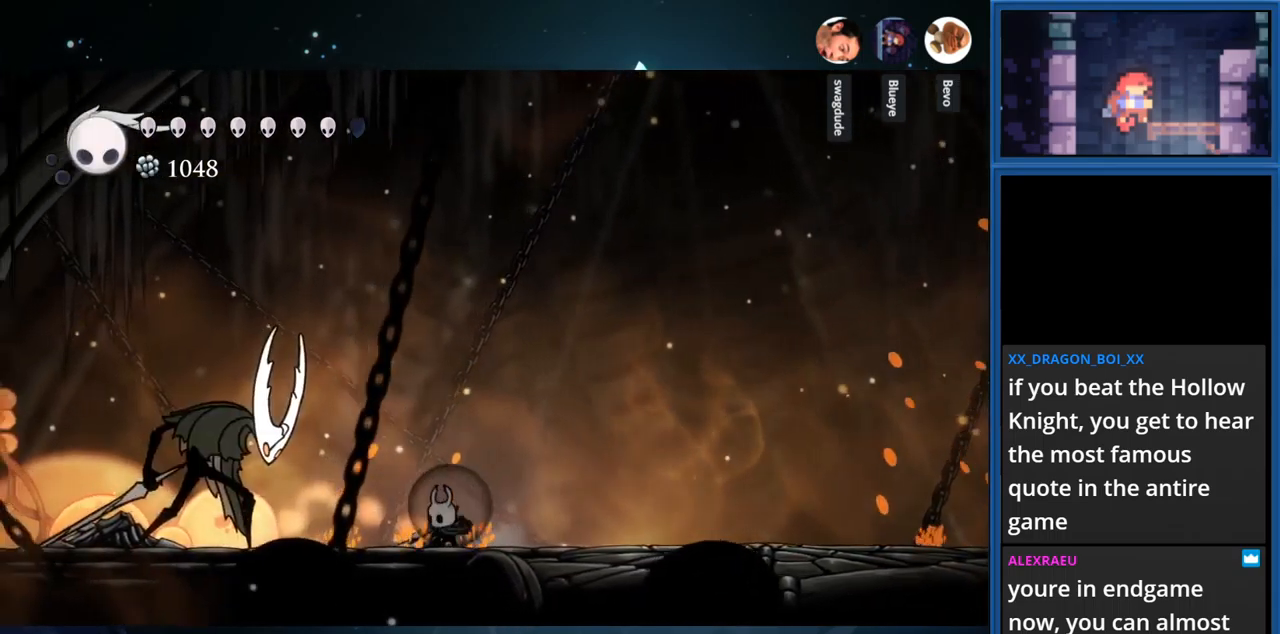
{"buttons": ["CROSS", "DPAD_RIGHT"], "right_stick": "center", "events": [[34, "DPAD_LEFT", "up"], [100, "DPAD_RIGHT", "down"], [184, "CROSS", "down"]]}
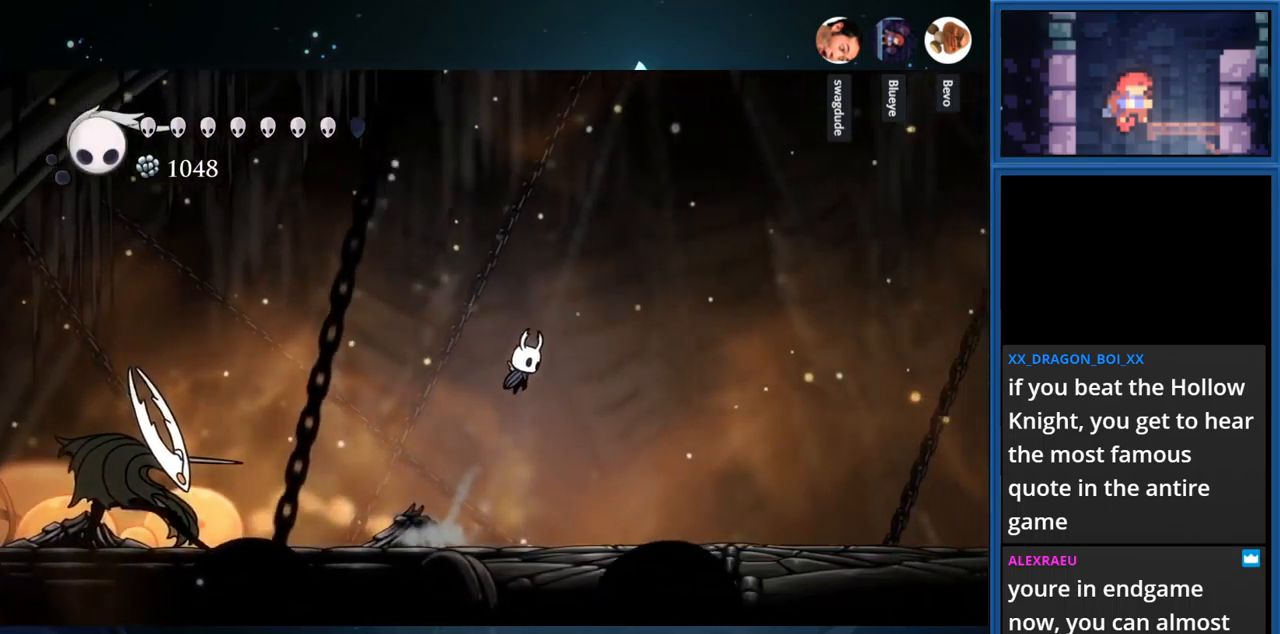
{"buttons": ["DPAD_DOWN"], "right_stick": "center", "events": [[117, "DPAD_RIGHT", "up"], [234, "DPAD_DOWN", "down"], [267, "CROSS", "up"], [267, "SQUARE", "down"], [484, "SQUARE", "up"]]}
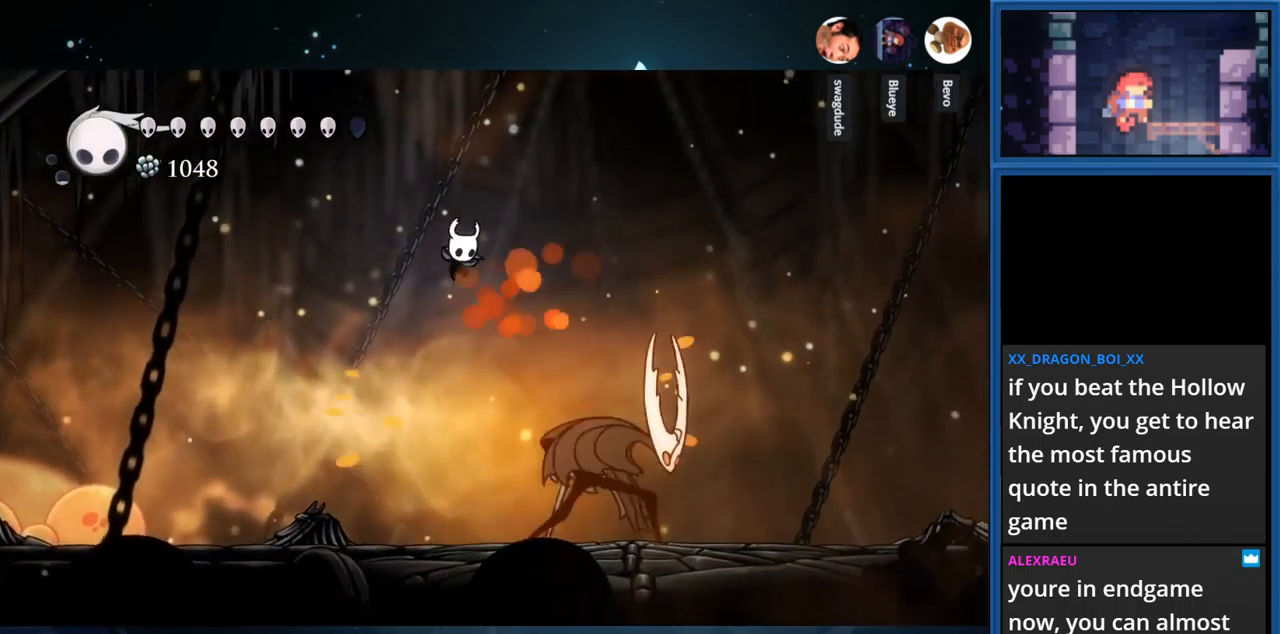
{"buttons": ["SQUARE"], "right_stick": "center", "events": [[34, "DPAD_DOWN", "up"], [134, "DPAD_RIGHT", "down"], [217, "DPAD_RIGHT", "up"], [300, "DPAD_RIGHT", "down"], [384, "SQUARE", "down"], [400, "DPAD_RIGHT", "up"]]}
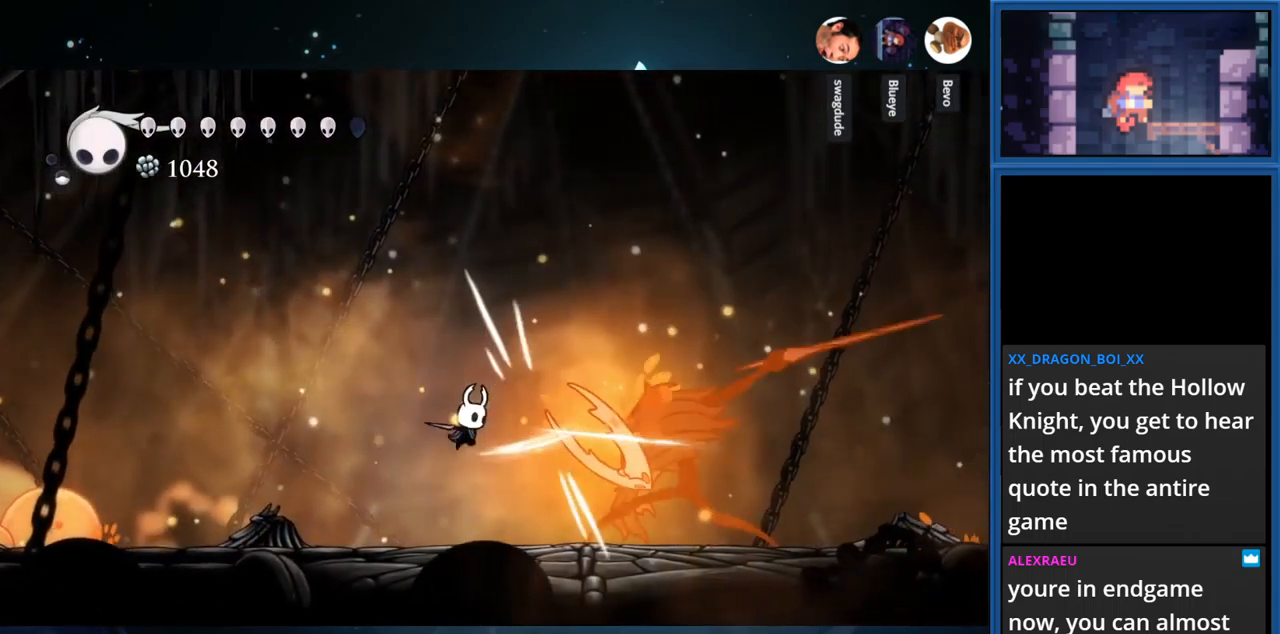
{"buttons": ["DPAD_LEFT"], "right_stick": "center", "events": [[67, "SQUARE", "up"], [100, "DPAD_RIGHT", "down"], [250, "DPAD_RIGHT", "up"], [250, "SQUARE", "down"], [400, "SQUARE", "up"], [434, "DPAD_LEFT", "down"]]}
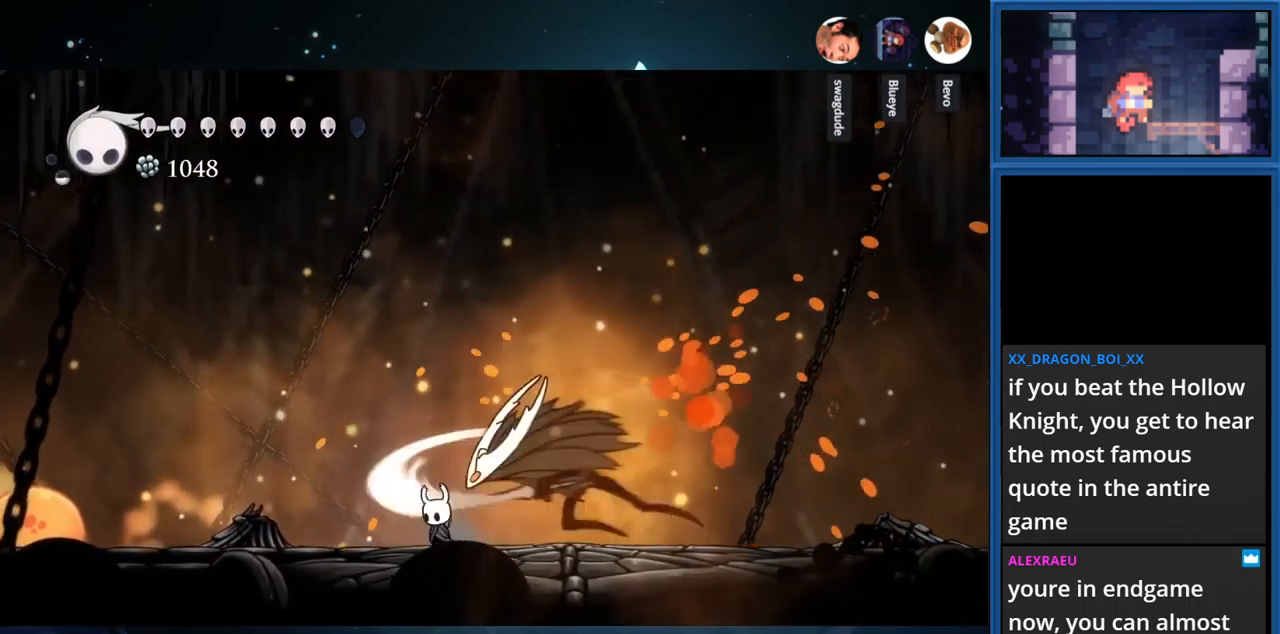
{"buttons": ["SQUARE", "DPAD_RIGHT"], "right_stick": "center", "events": [[34, "CROSS", "down"], [284, "CROSS", "up"], [284, "DPAD_LEFT", "up"], [367, "DPAD_RIGHT", "down"], [467, "SQUARE", "down"]]}